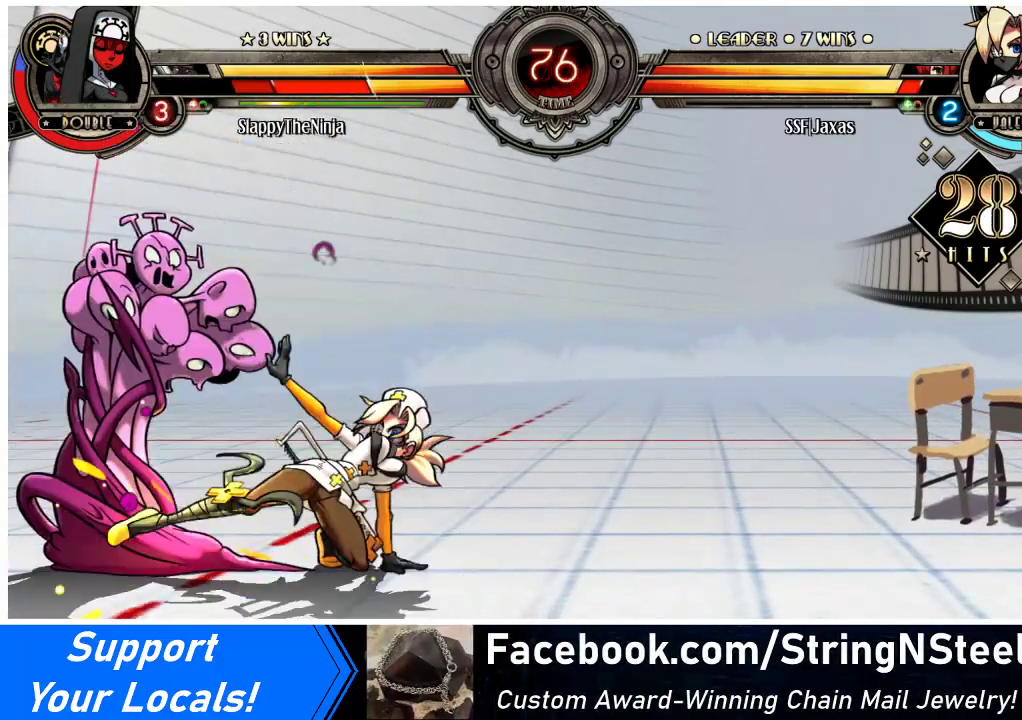
Gameplay with a controller (arcade stick); each line is a JSON object with the inputs held at the frame after it. "events" lists button and stick changes between this image and that frame as [ms after this image, input, new state], when the widget could be followed in between. Not read: L3 R3.
{"buttons": [], "events": [[233, "R2", "down"], [400, "R2", "up"]]}
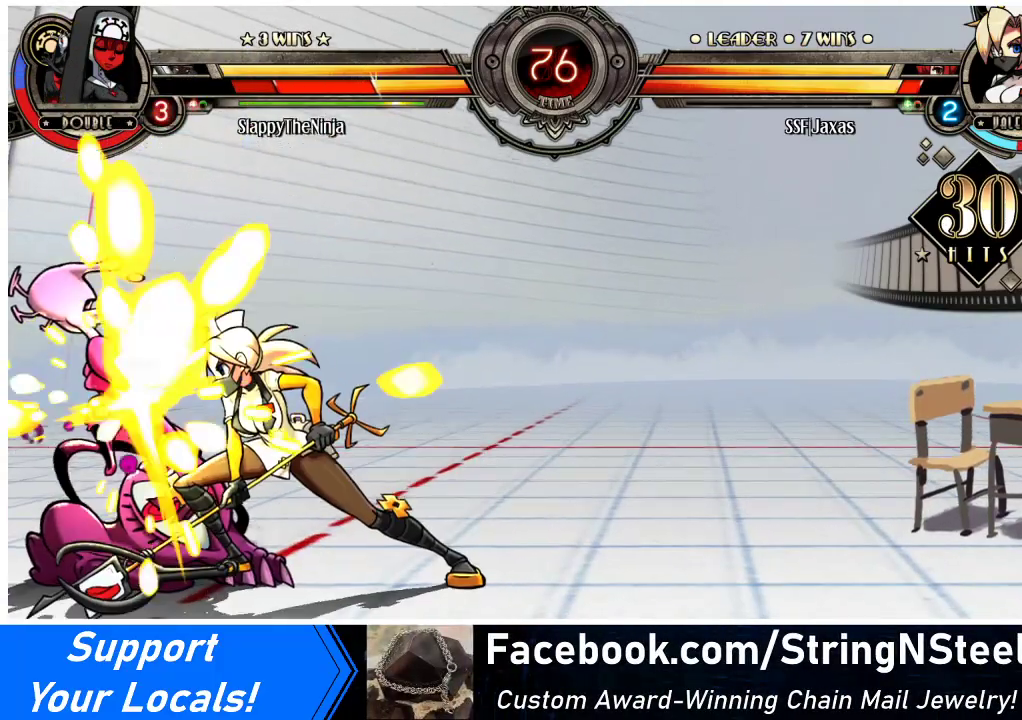
{"buttons": ["R2"], "events": [[100, "R2", "down"], [233, "R2", "up"], [433, "R2", "down"]]}
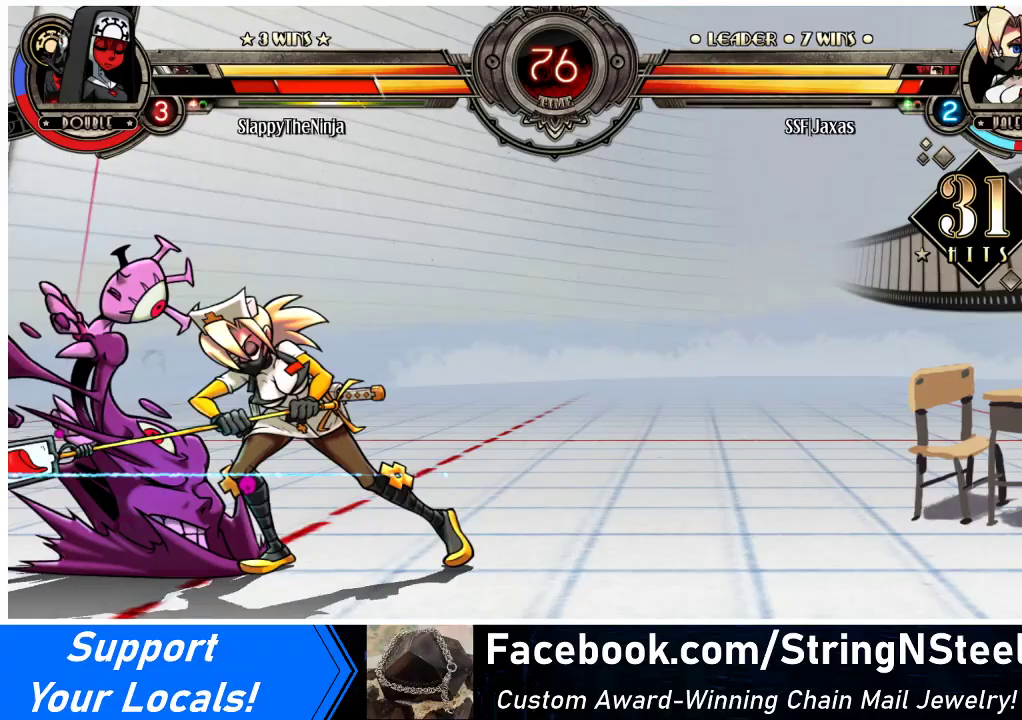
{"buttons": [], "events": [[100, "R2", "up"], [167, "DPAD_DOWN", "down"], [233, "DPAD_LEFT", "down"], [300, "DPAD_DOWN", "up"], [300, "SQUARE", "down"], [300, "TRIANGLE", "down"], [400, "DPAD_LEFT", "up"], [400, "TRIANGLE", "up"], [433, "SQUARE", "up"]]}
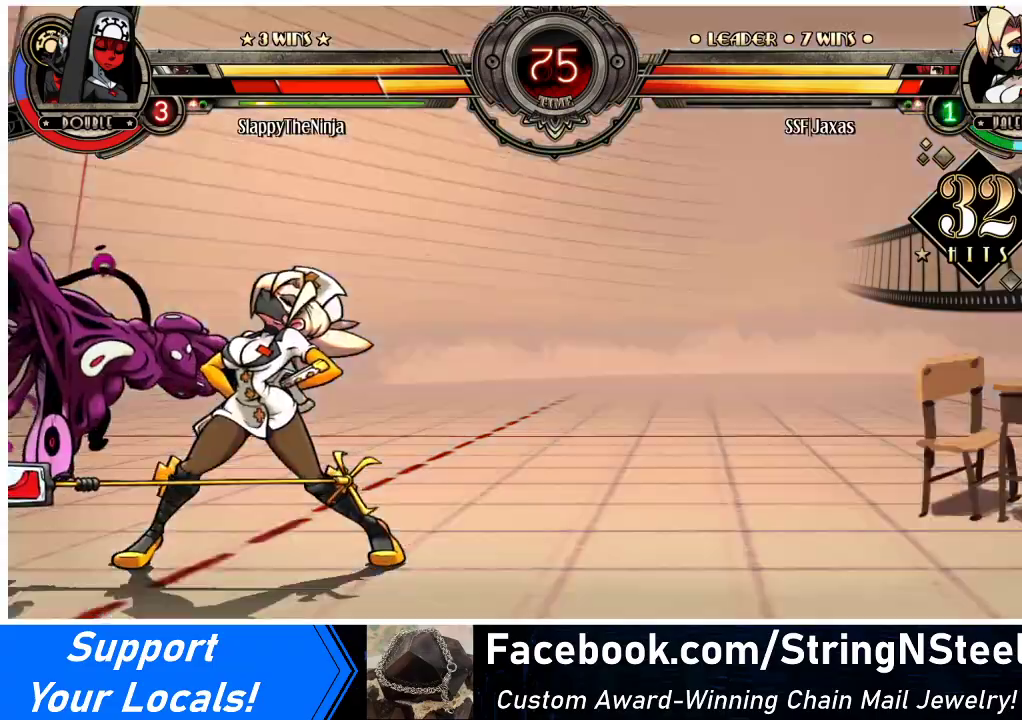
{"buttons": [], "events": [[333, "DPAD_DOWN", "down"], [400, "DPAD_RIGHT", "down"], [433, "DPAD_DOWN", "up"], [467, "DPAD_RIGHT", "up"]]}
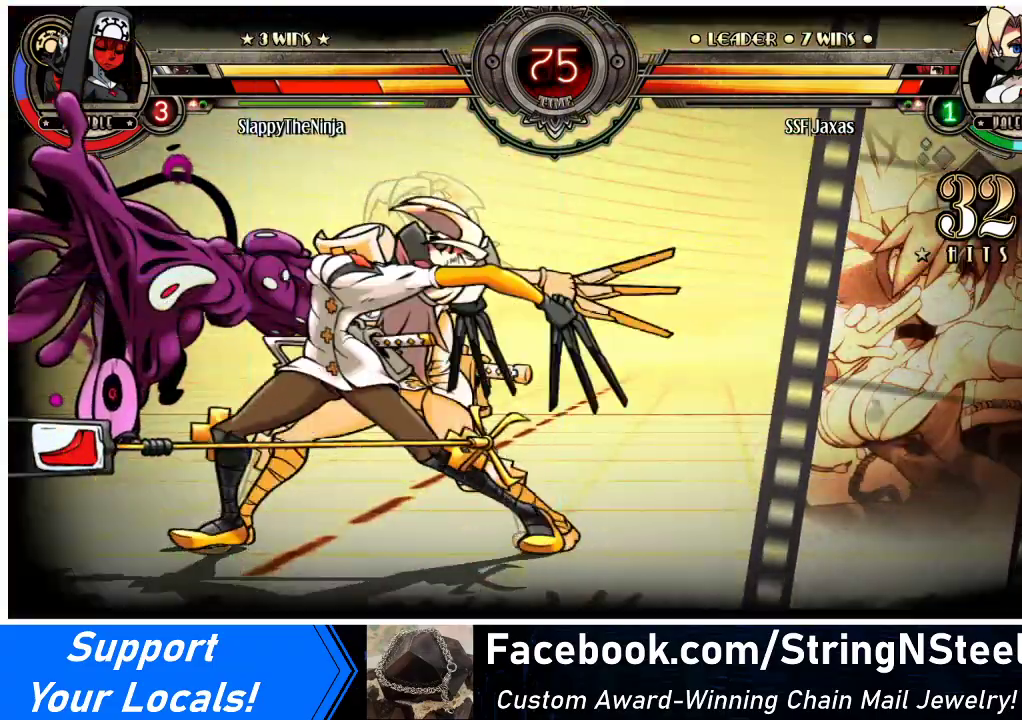
{"buttons": ["SQUARE", "TRIANGLE", "DPAD_DOWN", "DPAD_LEFT"], "events": [[100, "DPAD_DOWN", "down"], [133, "DPAD_RIGHT", "down"], [167, "SQUARE", "down"], [167, "TRIANGLE", "down"], [200, "DPAD_DOWN", "up"], [233, "DPAD_RIGHT", "up"], [267, "SQUARE", "up"], [267, "TRIANGLE", "up"], [400, "DPAD_DOWN", "down"], [433, "DPAD_LEFT", "down"], [500, "SQUARE", "down"], [500, "TRIANGLE", "down"]]}
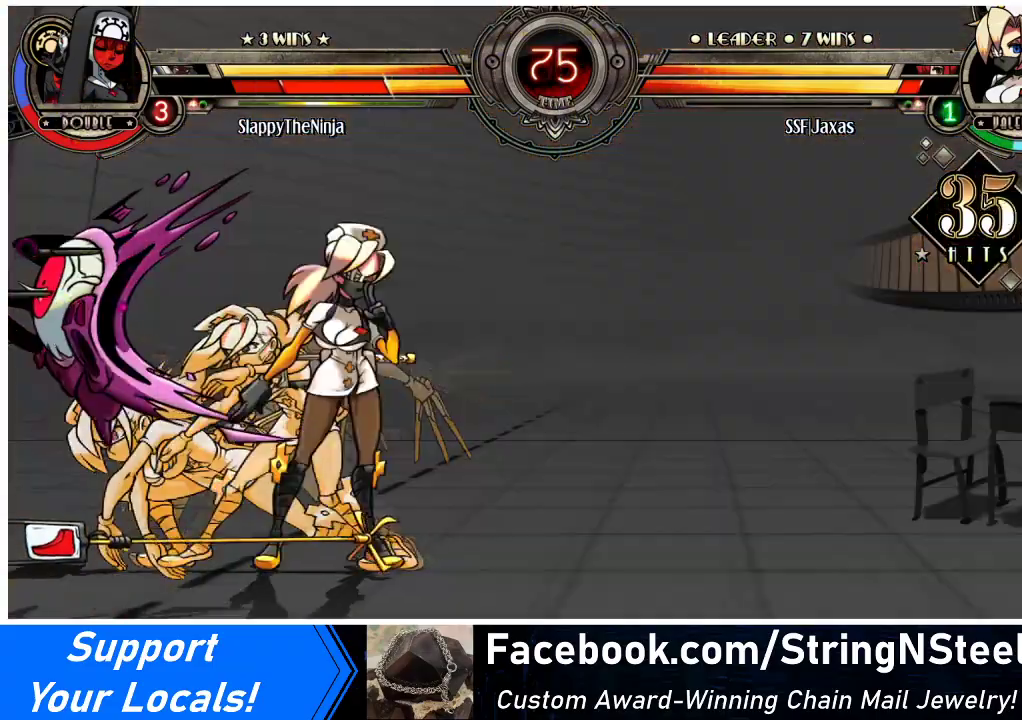
{"buttons": [], "events": [[33, "DPAD_DOWN", "up"], [67, "SQUARE", "up"], [67, "TRIANGLE", "up"], [133, "DPAD_DOWN", "down"], [167, "DPAD_LEFT", "up"], [200, "DPAD_LEFT", "down"], [200, "SQUARE", "down"], [200, "TRIANGLE", "down"], [233, "SQUARE", "up"], [233, "TRIANGLE", "up"], [267, "DPAD_DOWN", "up"], [333, "DPAD_LEFT", "up"]]}
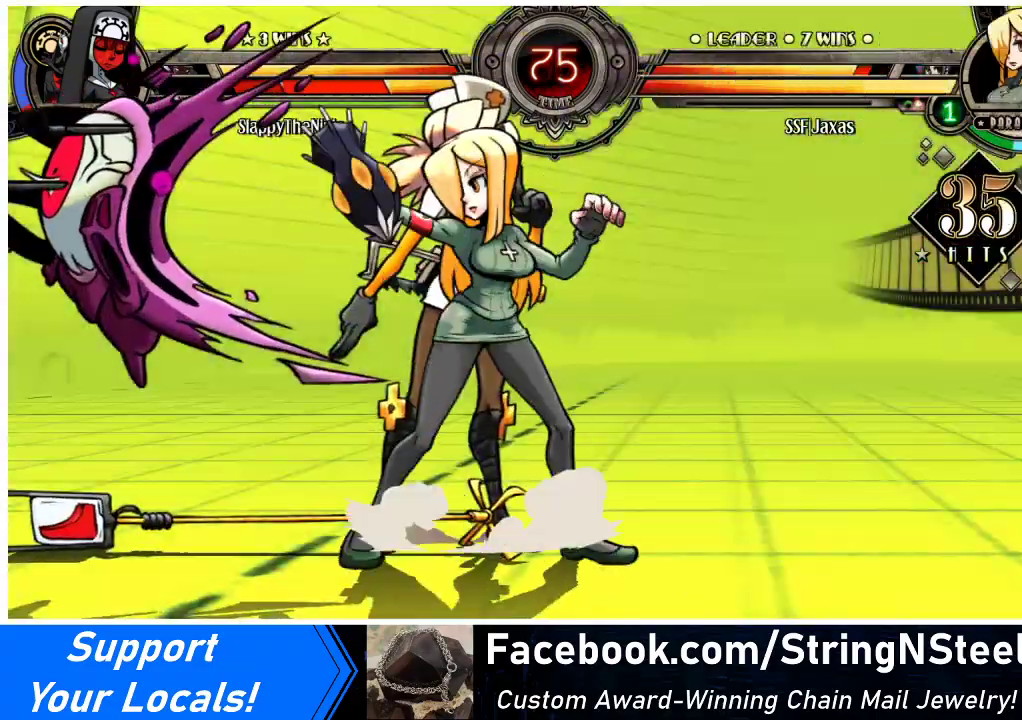
{"buttons": [], "events": []}
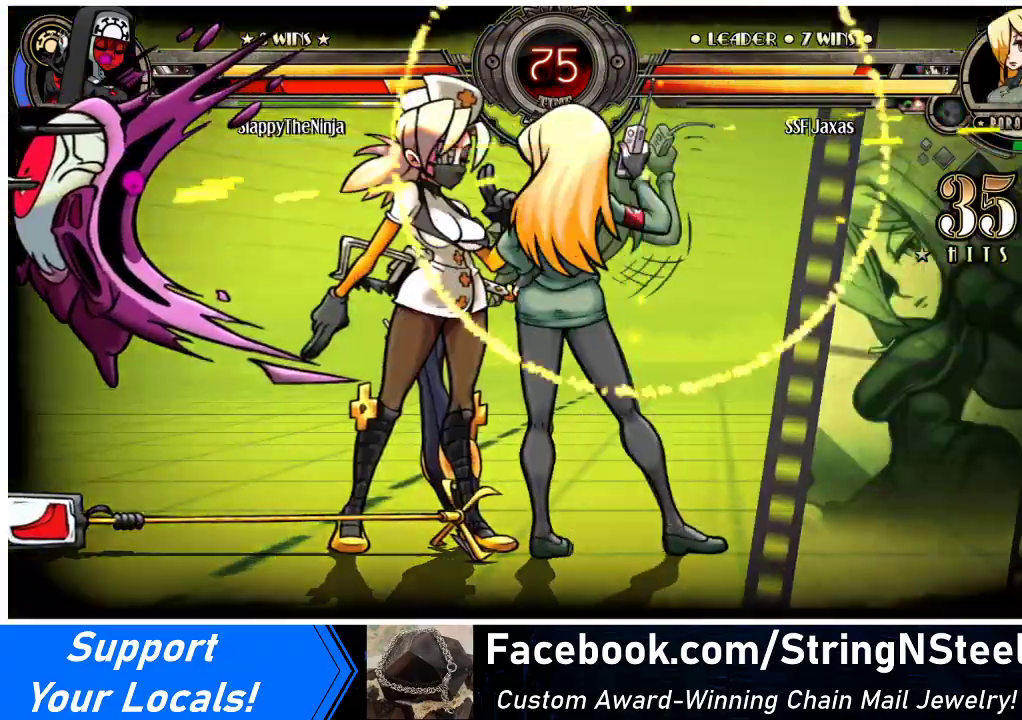
{"buttons": ["DPAD_LEFT"], "events": [[167, "DPAD_LEFT", "down"]]}
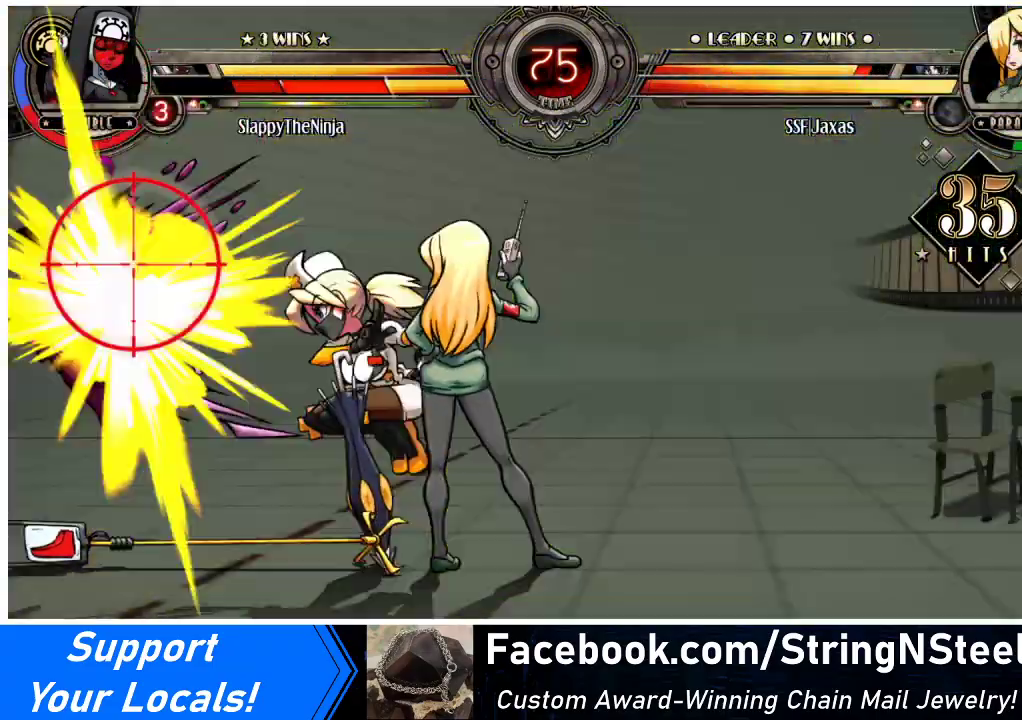
{"buttons": ["DPAD_DOWN", "DPAD_LEFT"], "events": [[433, "DPAD_DOWN", "down"]]}
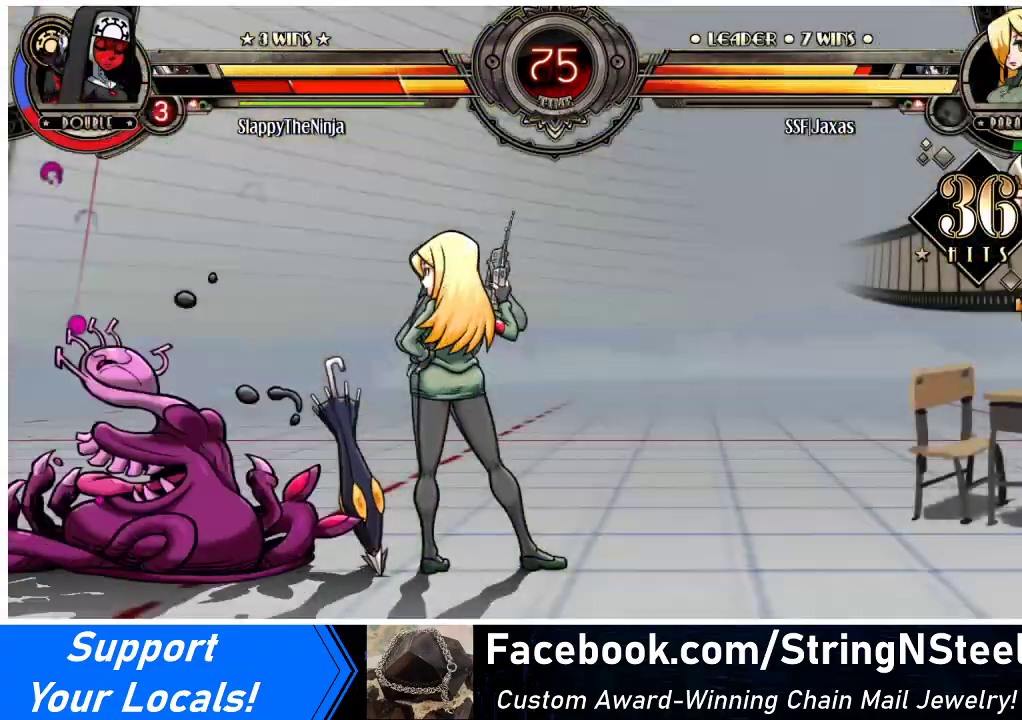
{"buttons": ["DPAD_LEFT"], "events": [[167, "DPAD_LEFT", "up"], [367, "DPAD_RIGHT", "down"], [467, "DPAD_DOWN", "up"], [467, "DPAD_RIGHT", "up"], [500, "DPAD_LEFT", "down"]]}
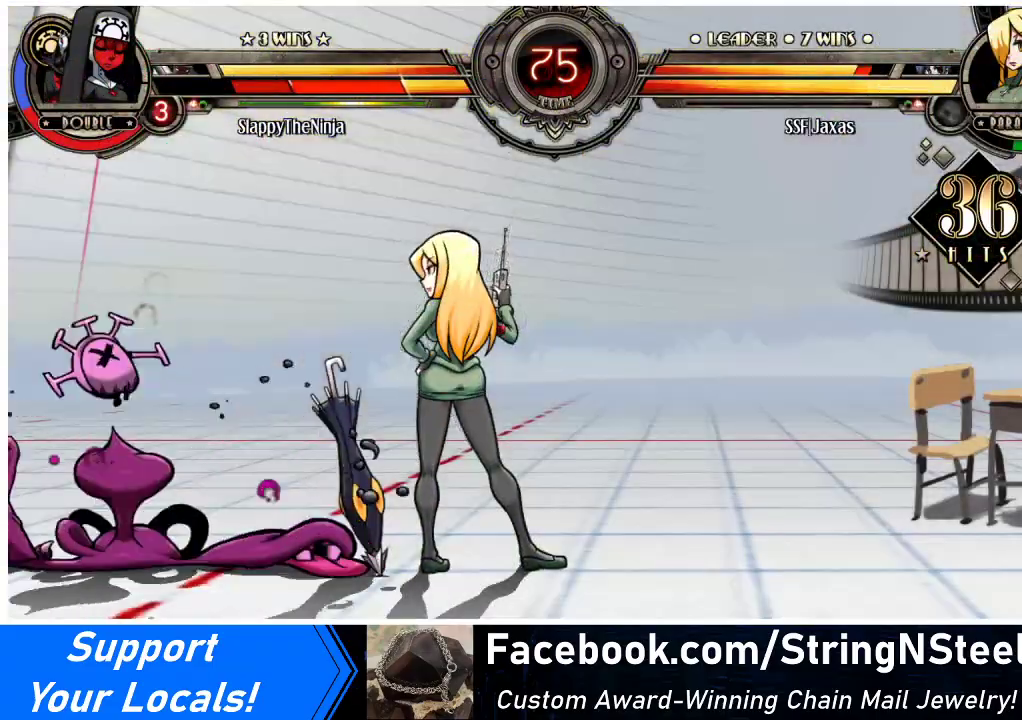
{"buttons": ["DPAD_LEFT"], "events": []}
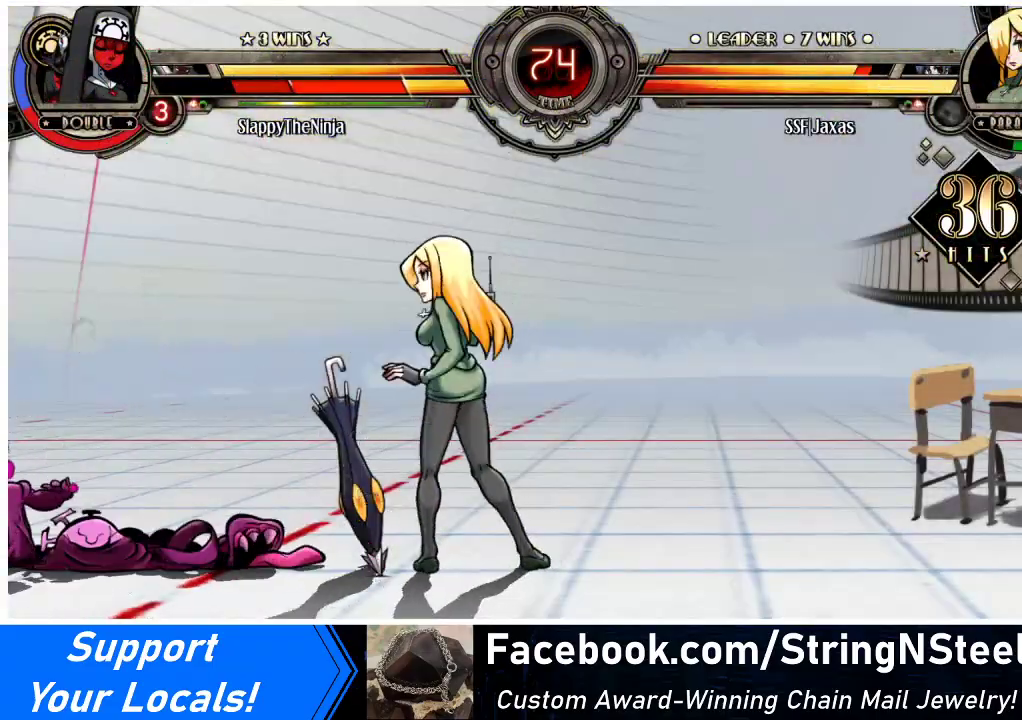
{"buttons": ["DPAD_UP", "DPAD_LEFT"], "events": [[367, "L1", "down"], [467, "DPAD_UP", "down"], [467, "L1", "up"]]}
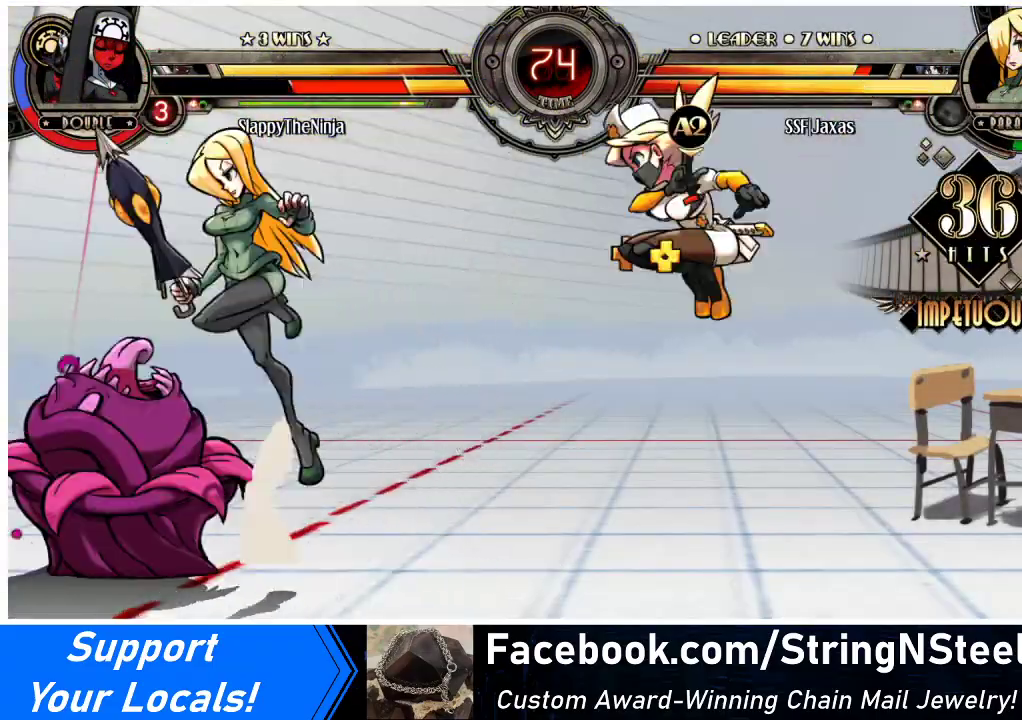
{"buttons": [], "events": [[67, "DPAD_DOWN", "down"], [67, "DPAD_UP", "up"], [100, "DPAD_LEFT", "up"], [133, "CIRCLE", "down"], [233, "CIRCLE", "up"], [267, "DPAD_DOWN", "up"]]}
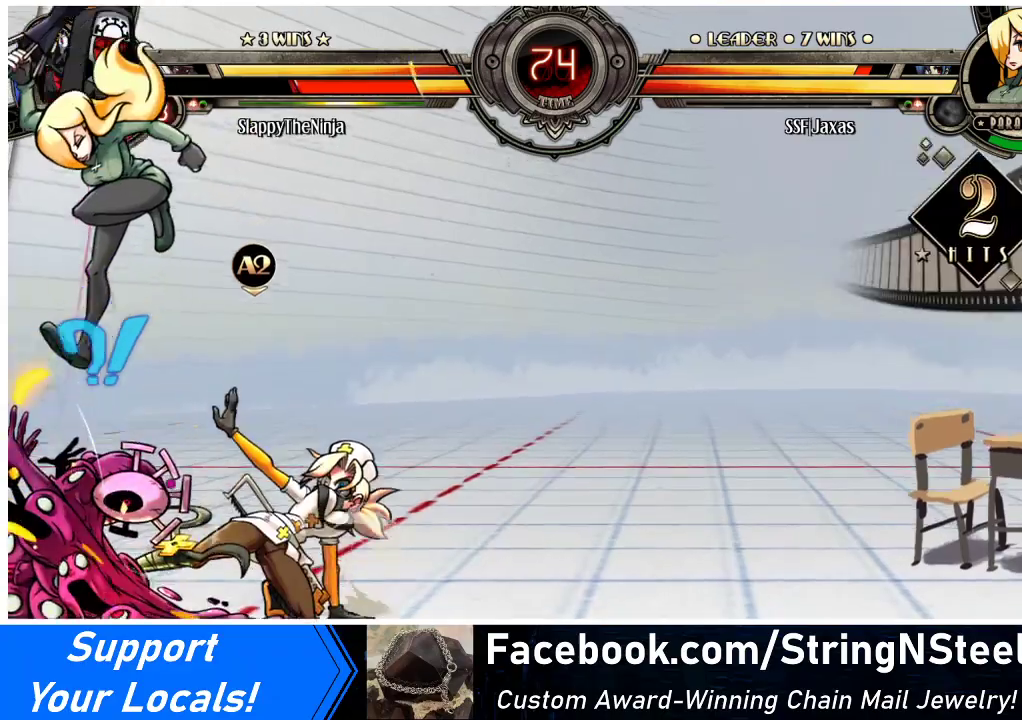
{"buttons": ["CROSS", "DPAD_DOWN"], "events": [[133, "DPAD_RIGHT", "down"], [233, "DPAD_DOWN", "down"], [267, "DPAD_RIGHT", "up"], [467, "CROSS", "down"]]}
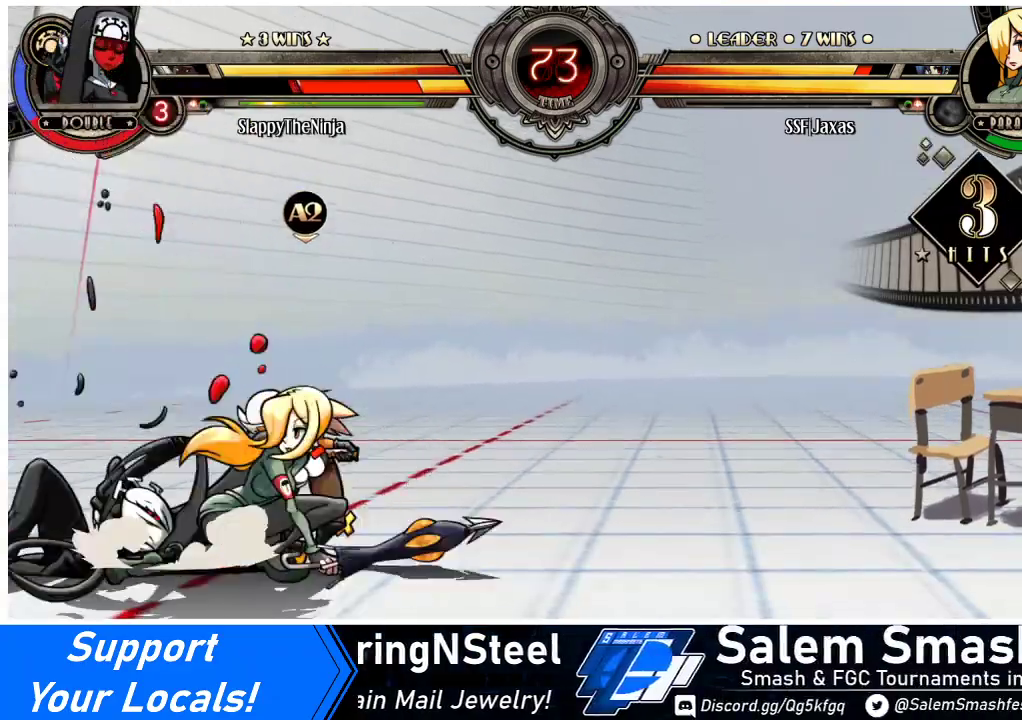
{"buttons": ["R1", "DPAD_RIGHT"], "events": [[100, "CROSS", "up"], [133, "CIRCLE", "down"], [300, "CIRCLE", "up"], [333, "DPAD_RIGHT", "down"], [367, "DPAD_DOWN", "up"], [467, "R1", "down"]]}
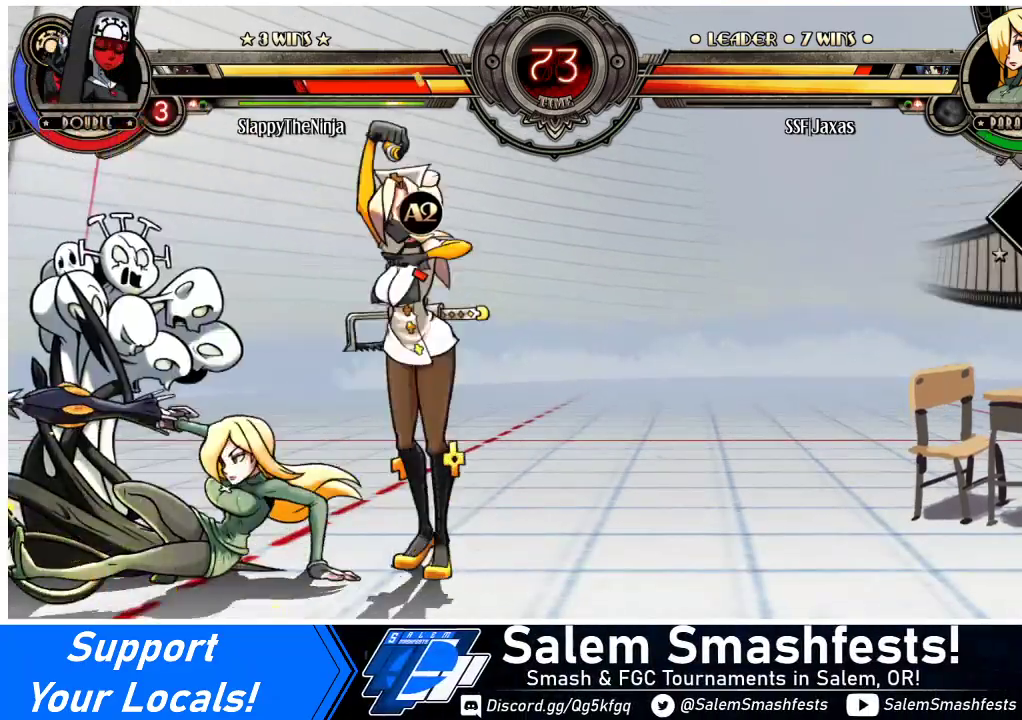
{"buttons": ["R1", "DPAD_RIGHT"], "events": [[100, "R1", "up"], [333, "R1", "down"]]}
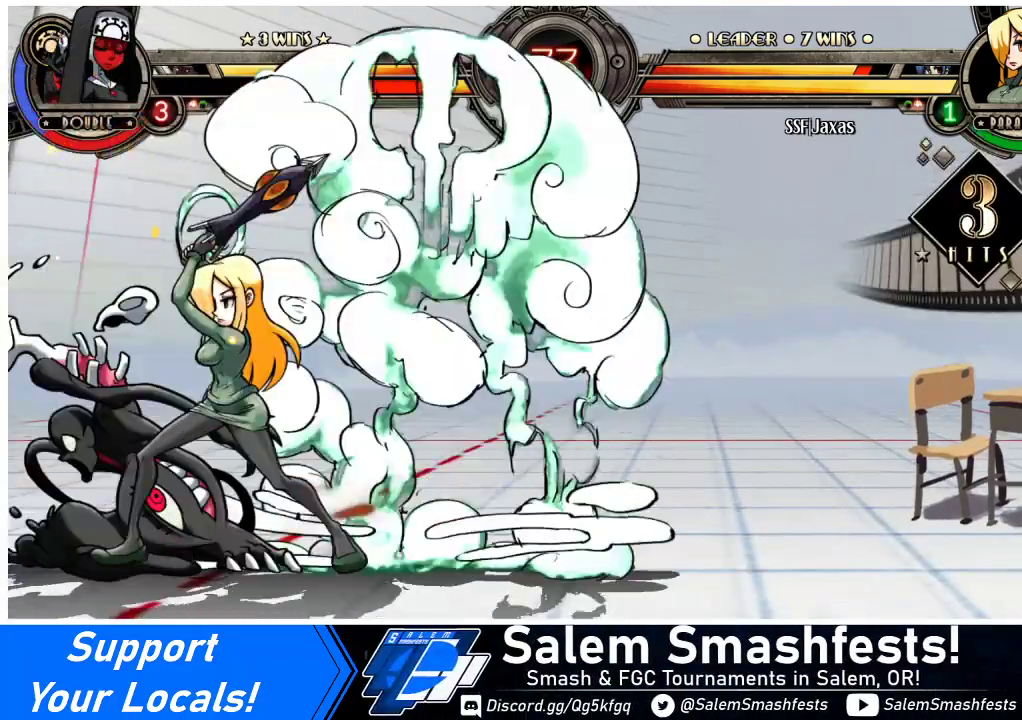
{"buttons": [], "events": [[33, "R1", "up"], [100, "DPAD_RIGHT", "up"], [167, "DPAD_LEFT", "down"], [200, "SQUARE", "down"], [367, "SQUARE", "up"], [433, "DPAD_LEFT", "up"]]}
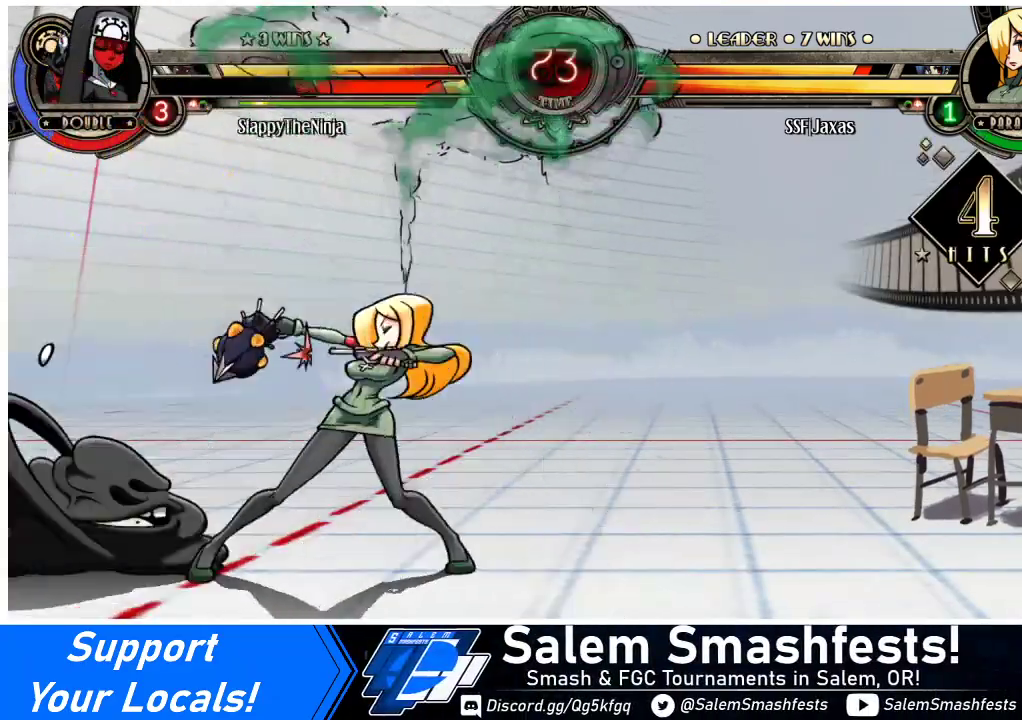
{"buttons": ["CROSS", "DPAD_DOWN"], "events": [[100, "DPAD_DOWN", "down"], [167, "DPAD_RIGHT", "down"], [233, "DPAD_DOWN", "up"], [367, "DPAD_DOWN", "down"], [400, "CROSS", "down"], [433, "DPAD_RIGHT", "up"]]}
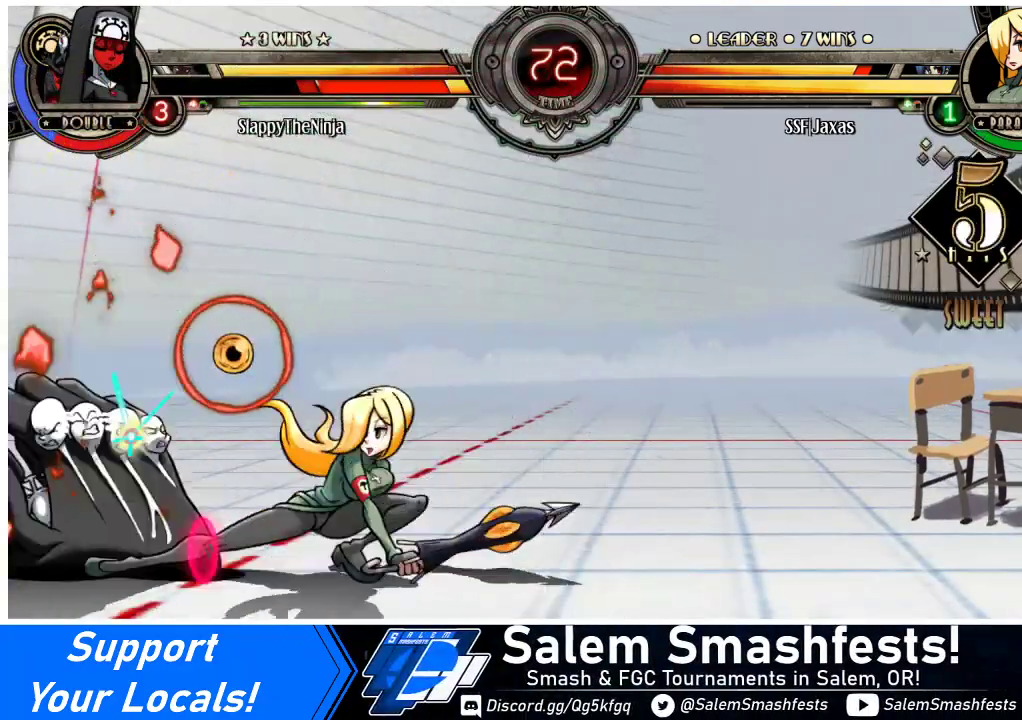
{"buttons": ["R1", "DPAD_RIGHT"], "events": [[33, "CROSS", "up"], [67, "CIRCLE", "down"], [200, "CIRCLE", "up"], [233, "DPAD_RIGHT", "down"], [267, "DPAD_DOWN", "up"], [433, "R1", "down"]]}
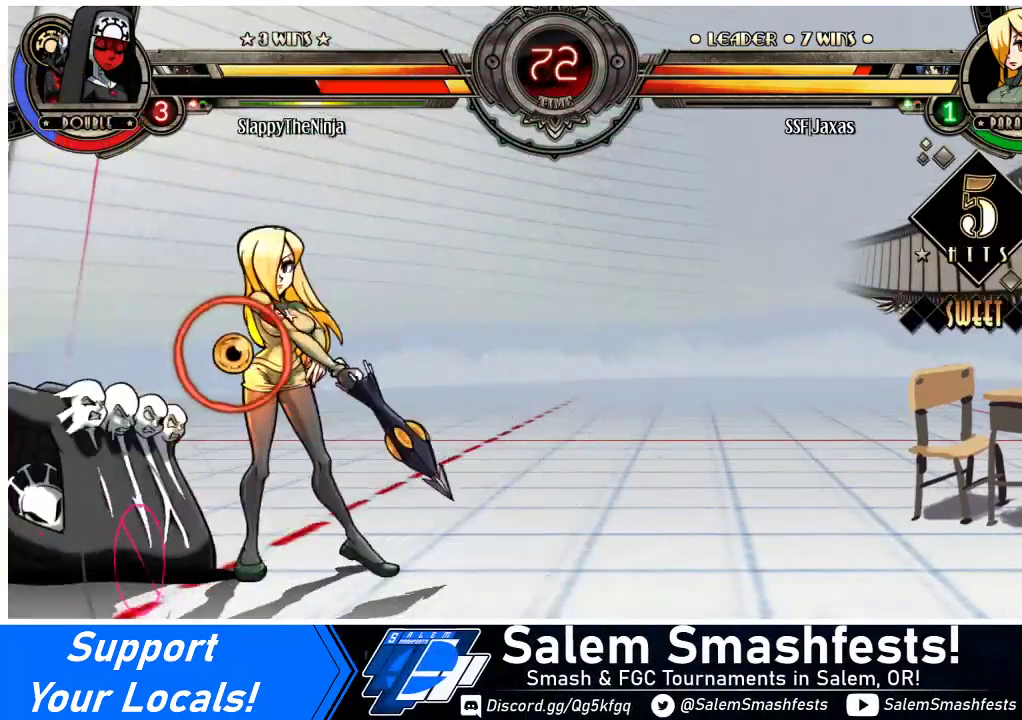
{"buttons": [], "events": [[100, "R1", "up"], [200, "DPAD_RIGHT", "up"], [233, "DPAD_LEFT", "down"], [300, "SQUARE", "down"], [467, "SQUARE", "up"], [500, "DPAD_LEFT", "up"]]}
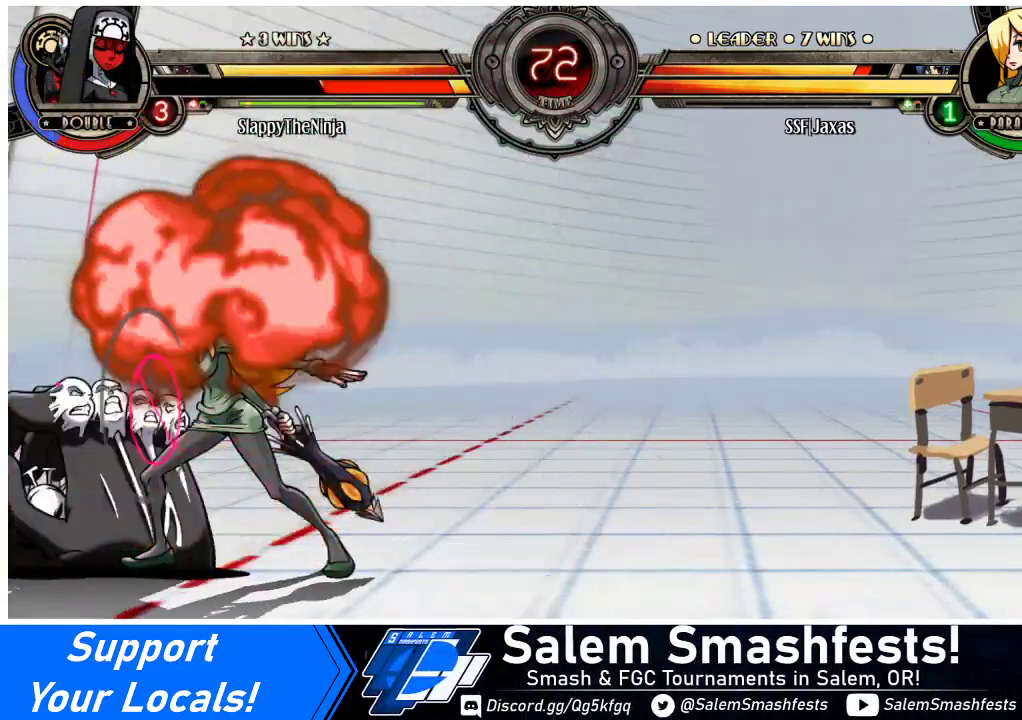
{"buttons": ["CROSS", "DPAD_DOWN"], "events": [[33, "DPAD_RIGHT", "down"], [267, "DPAD_DOWN", "down"], [367, "DPAD_RIGHT", "up"], [433, "CROSS", "down"], [467, "DPAD_RIGHT", "down"], [500, "DPAD_RIGHT", "up"]]}
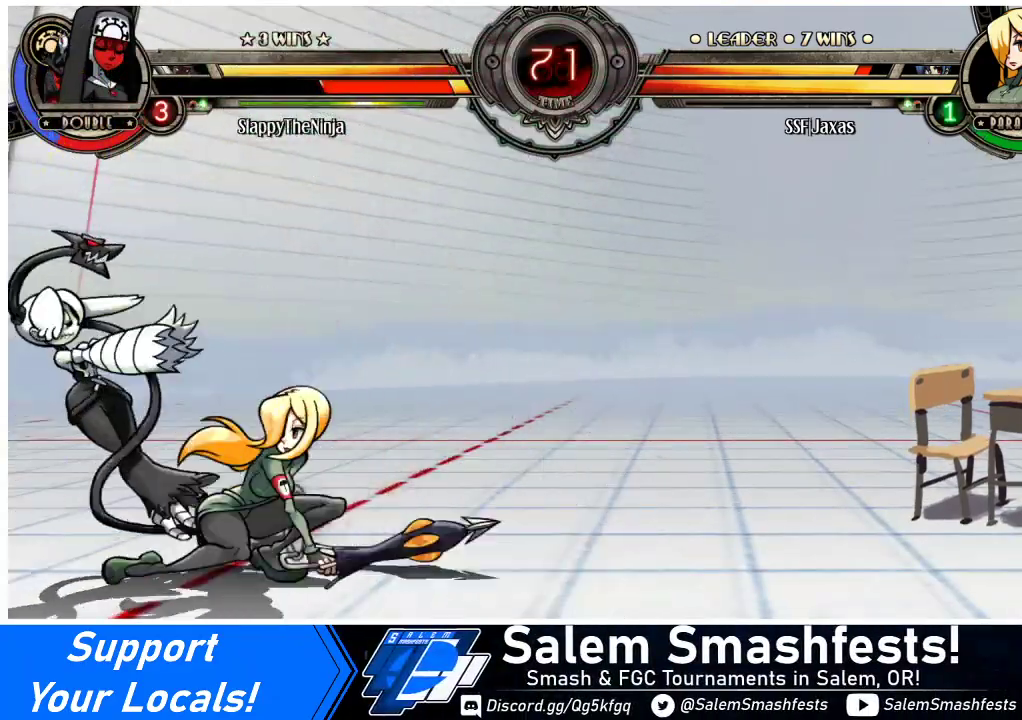
{"buttons": ["R1", "DPAD_RIGHT"], "events": [[67, "CROSS", "up"], [133, "CIRCLE", "down"], [267, "CIRCLE", "up"], [267, "DPAD_RIGHT", "down"], [300, "DPAD_DOWN", "up"], [400, "R1", "down"]]}
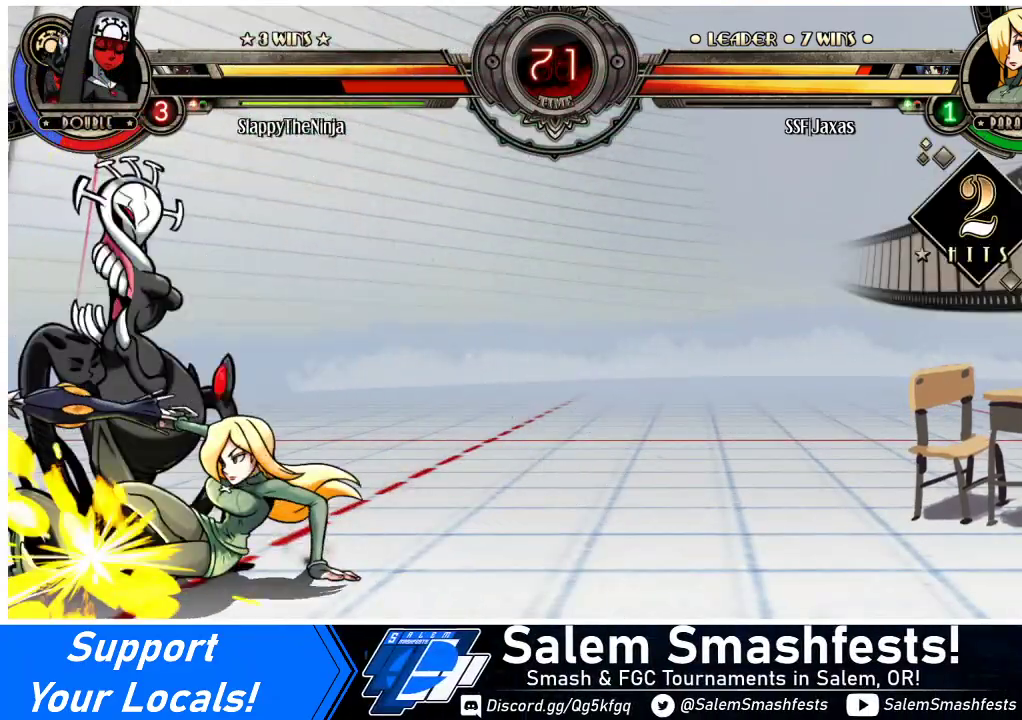
{"buttons": ["DPAD_RIGHT"], "events": [[33, "R1", "up"]]}
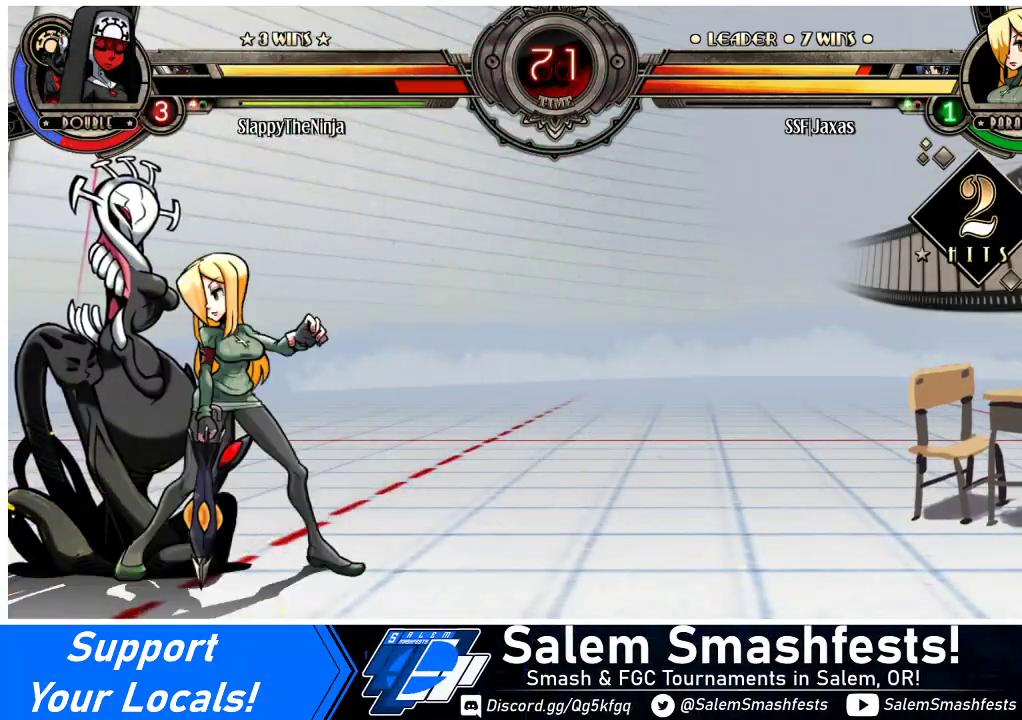
{"buttons": ["DPAD_RIGHT"], "events": [[167, "DPAD_DOWN", "down"], [233, "DPAD_DOWN", "up"]]}
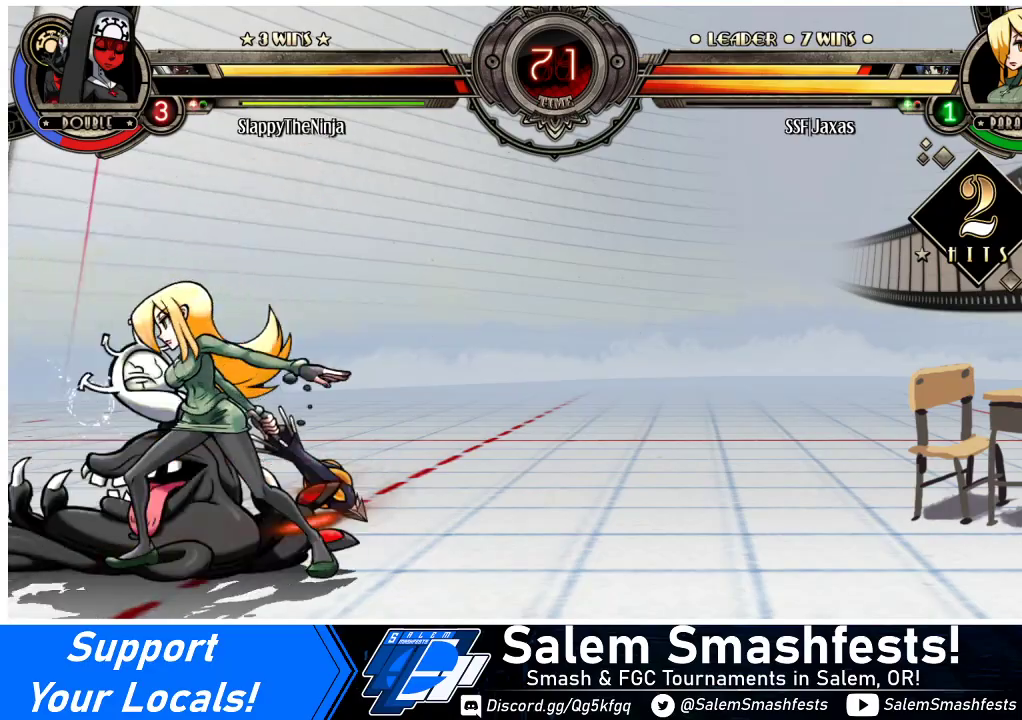
{"buttons": ["DPAD_RIGHT"], "events": []}
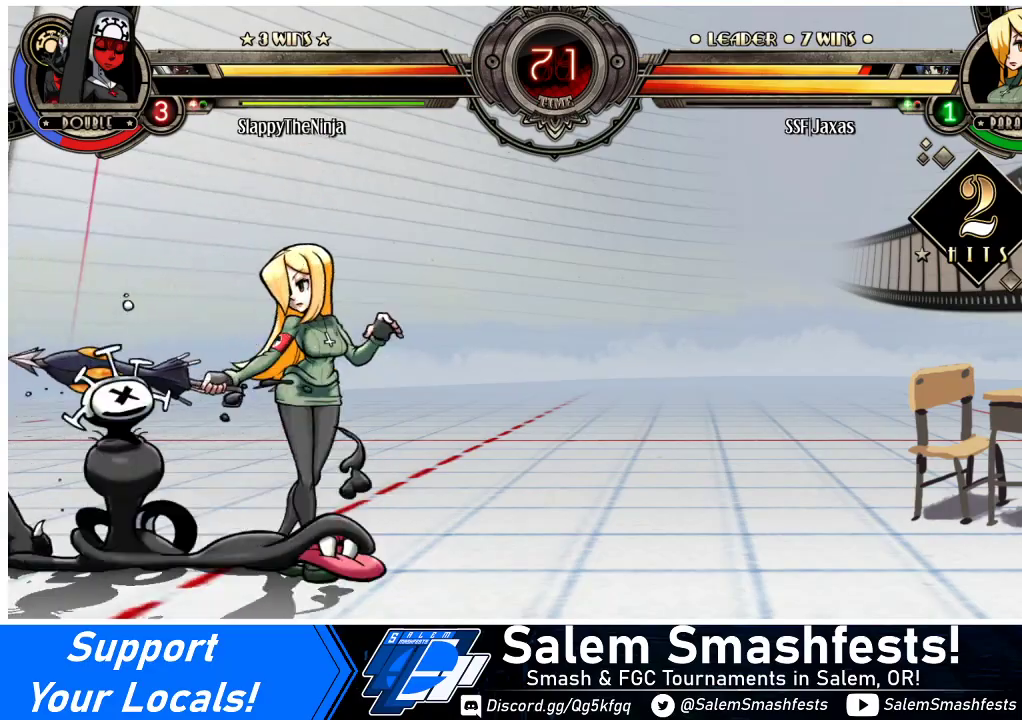
{"buttons": ["DPAD_RIGHT"], "events": [[100, "DPAD_LEFT", "down"], [100, "DPAD_RIGHT", "up"], [267, "DPAD_LEFT", "up"], [300, "DPAD_RIGHT", "down"]]}
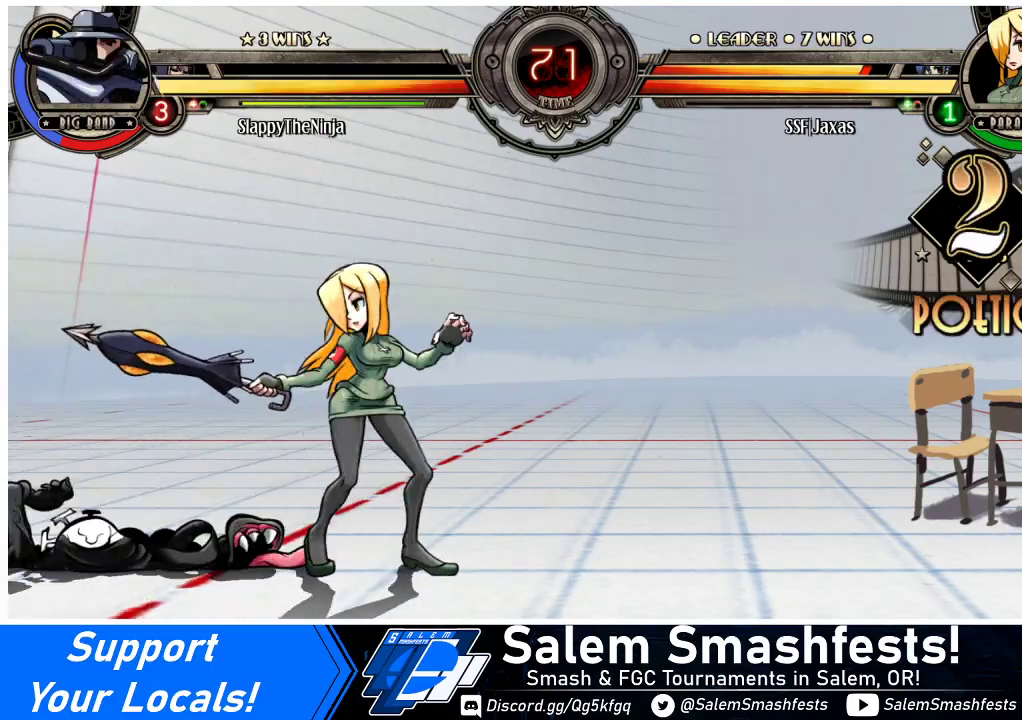
{"buttons": ["DPAD_RIGHT"], "events": [[33, "DPAD_LEFT", "down"], [33, "DPAD_RIGHT", "up"], [267, "DPAD_LEFT", "up"], [267, "DPAD_RIGHT", "down"]]}
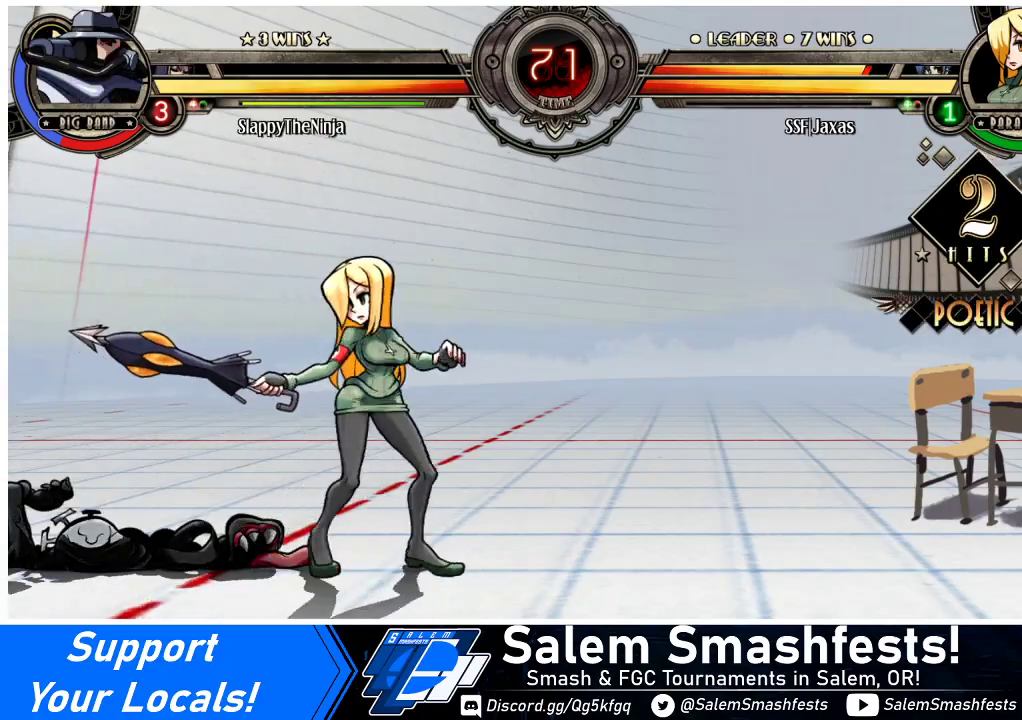
{"buttons": ["DPAD_DOWN", "DPAD_LEFT"], "events": [[67, "DPAD_RIGHT", "up"], [100, "DPAD_LEFT", "down"], [200, "DPAD_LEFT", "up"], [233, "DPAD_DOWN", "down"], [233, "DPAD_RIGHT", "down"], [267, "DPAD_RIGHT", "up"], [300, "R1", "down"], [400, "R1", "up"], [467, "DPAD_LEFT", "down"]]}
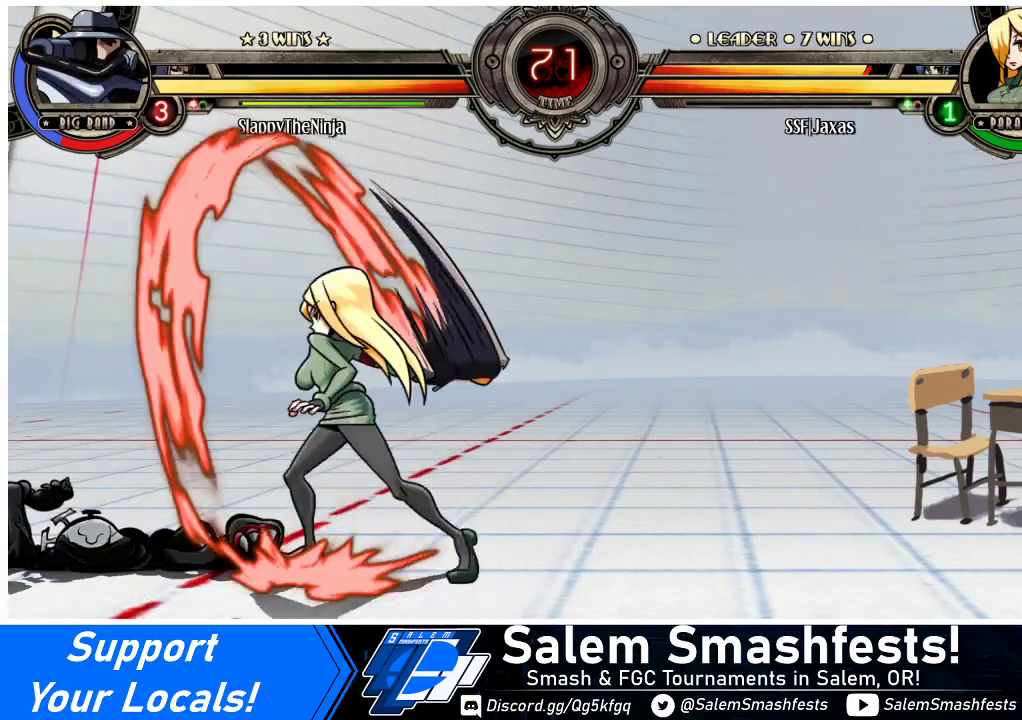
{"buttons": ["CROSS", "DPAD_DOWN", "DPAD_RIGHT"], "events": [[33, "DPAD_DOWN", "up"], [67, "DPAD_UP", "down"], [267, "DPAD_UP", "up"], [300, "DPAD_LEFT", "up"], [300, "DPAD_RIGHT", "down"], [433, "DPAD_DOWN", "down"], [500, "CROSS", "down"]]}
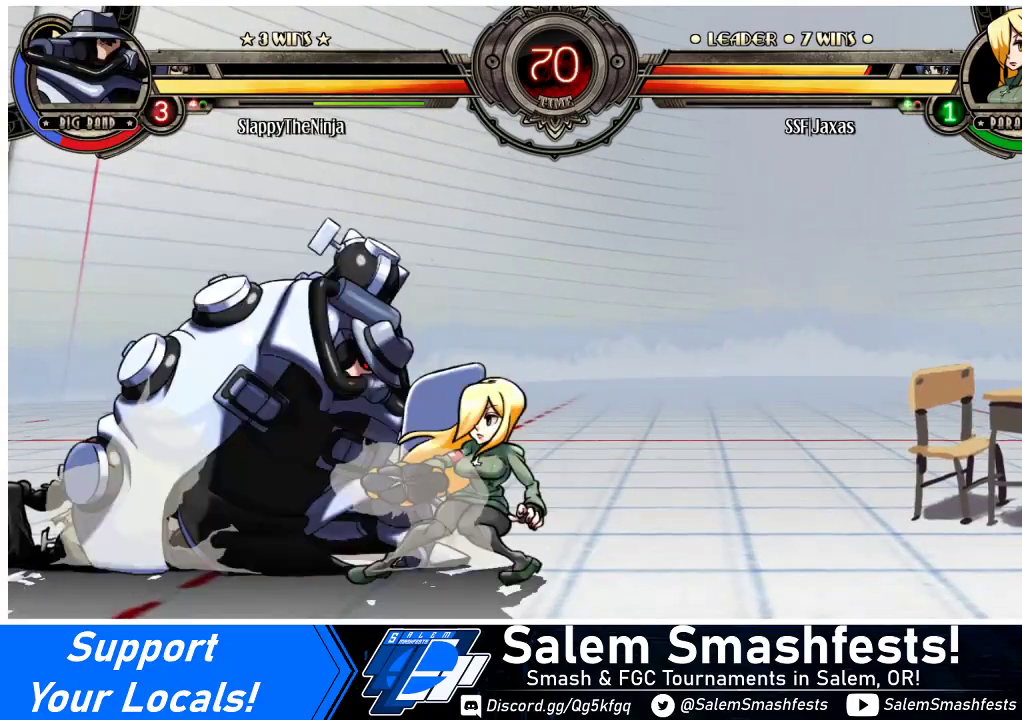
{"buttons": ["DPAD_RIGHT"], "events": [[67, "DPAD_RIGHT", "up"], [100, "CROSS", "up"], [167, "CIRCLE", "down"], [300, "CIRCLE", "up"], [300, "DPAD_RIGHT", "down"], [500, "DPAD_DOWN", "up"]]}
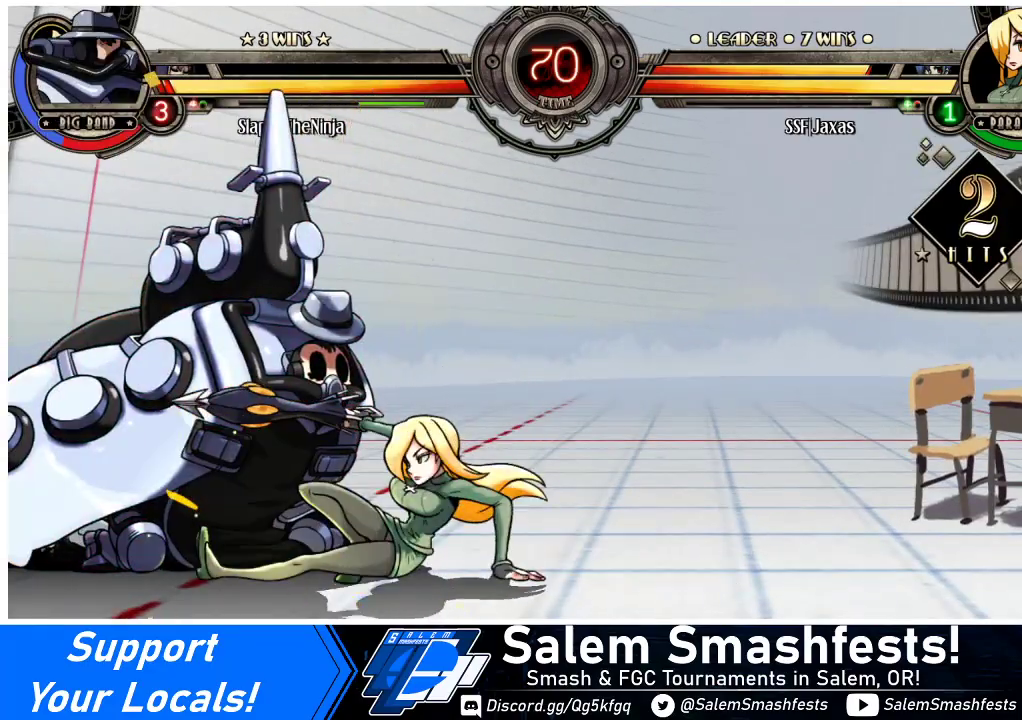
{"buttons": ["R1", "DPAD_RIGHT"], "events": [[33, "R1", "down"], [133, "R1", "up"], [400, "R1", "down"]]}